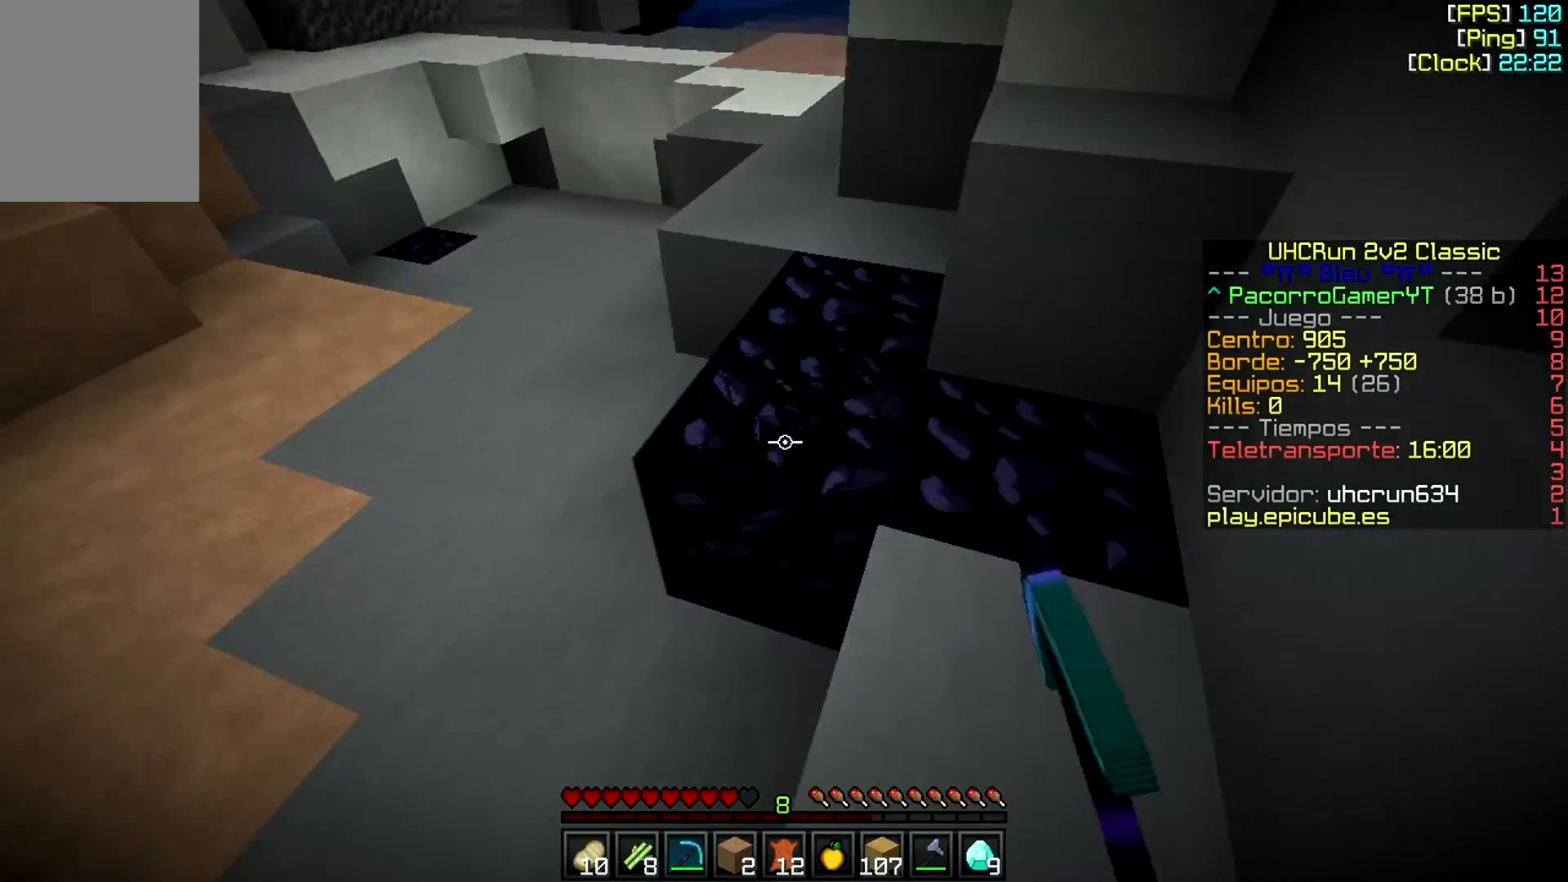
Gameplay with keyboard and mouse; each line is a JSON object with the keys and mouse buttons held at the frame after it. "events" lists presses ("down") and releases ("up") of "a", "d", "s", "w", "mouse_left" and "mouse_right" between this image and that frame as [ms after this image, input, new state], when the widget could be followed in between. "mouse_left", "mouse_right" = the "left", "right" buttons of the "mouse" list. No other keys are recorded. Fast repeated clicks can show as one long hold. Mouse movement is not recorded.
{"keys": ["w"], "mouse": ["left"], "events": []}
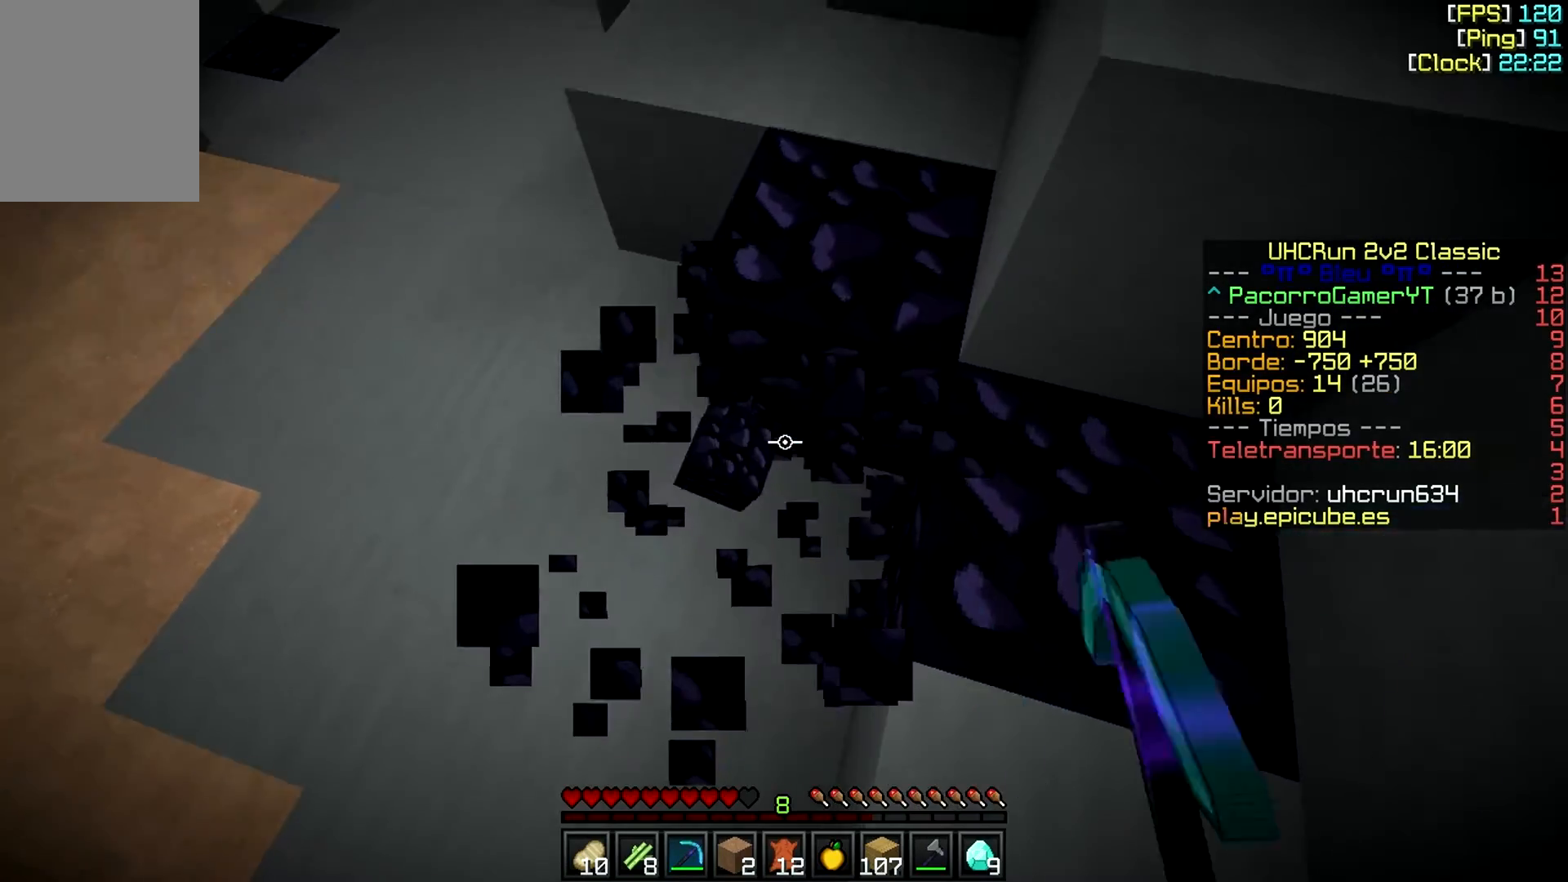
{"keys": [], "mouse": [], "events": [[33, "a", "down"], [133, "mouse_left", "up"], [233, "w", "up"], [283, "a", "up"]]}
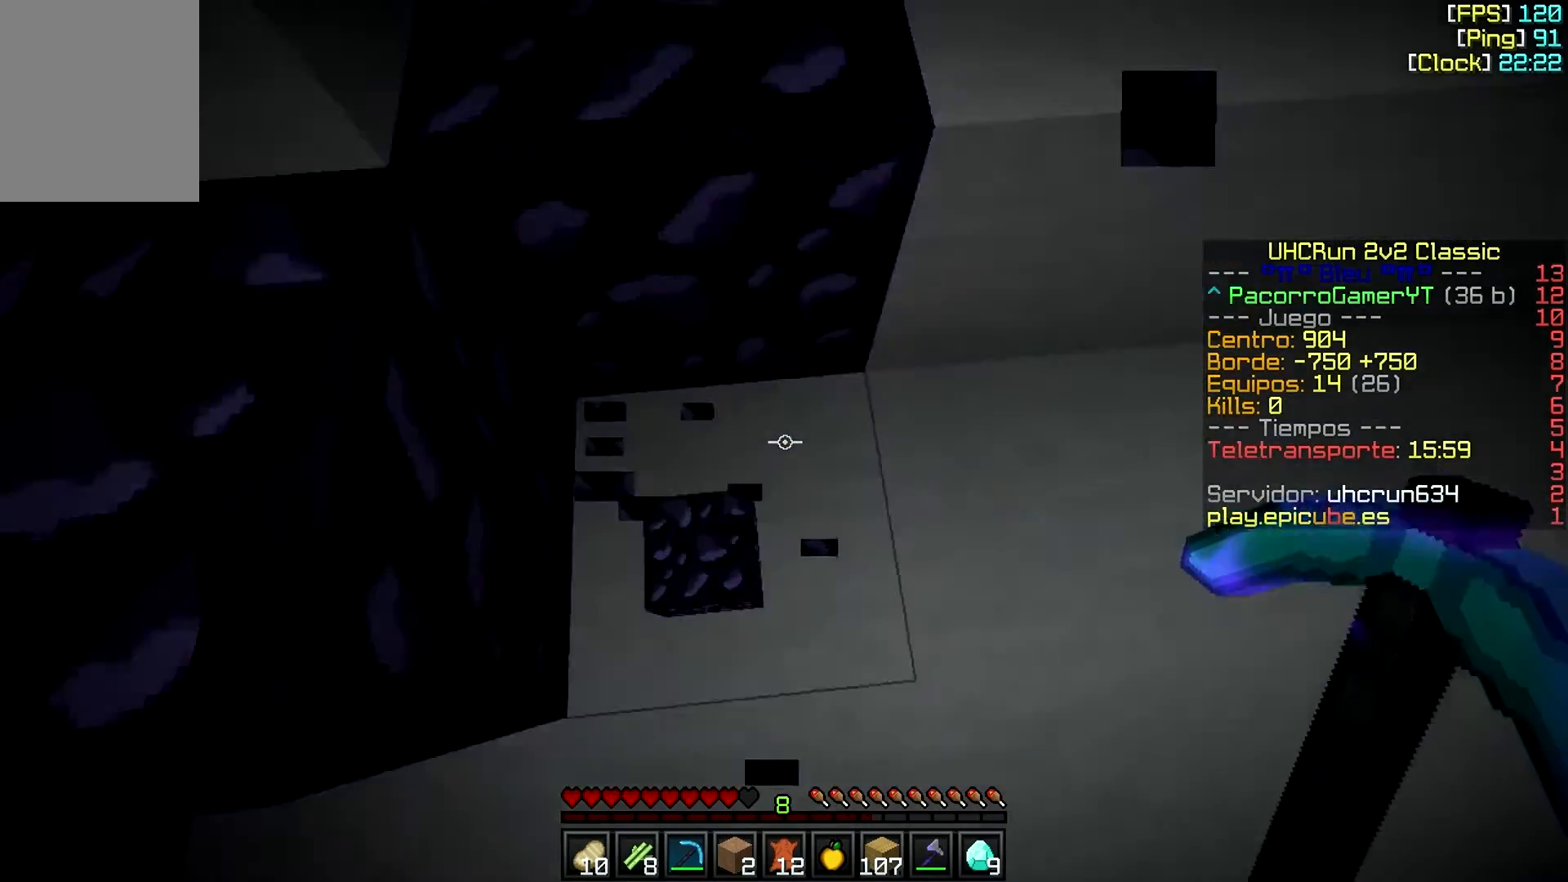
{"keys": ["w"], "mouse": [], "events": [[33, "d", "down"], [33, "w", "down"], [483, "d", "up"]]}
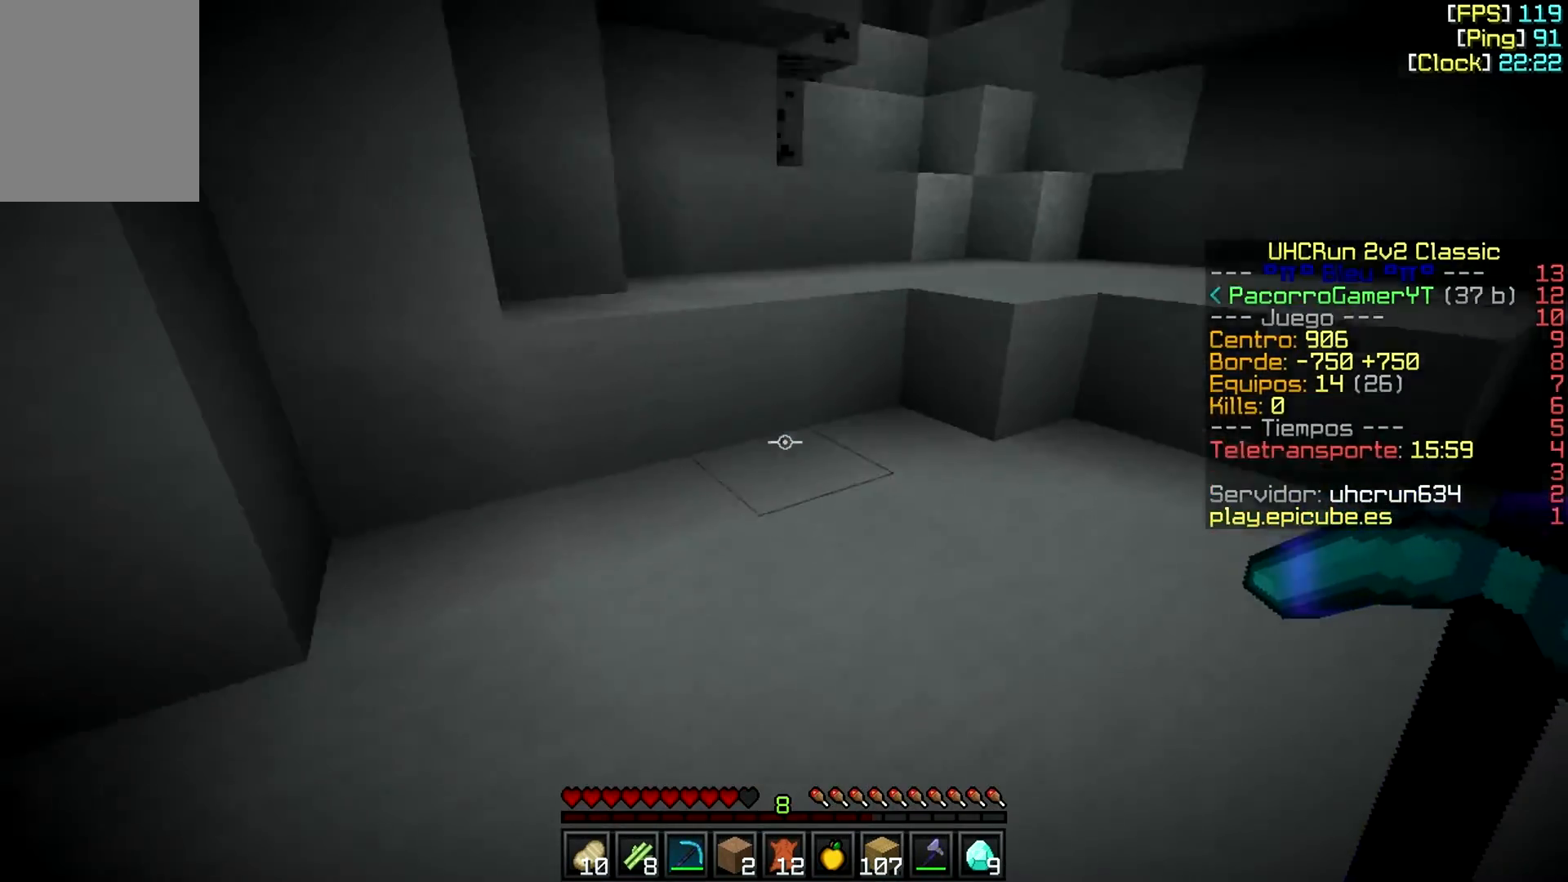
{"keys": ["d", "w"], "mouse": [], "events": [[33, "a", "down"], [183, "a", "up"], [433, "d", "down"]]}
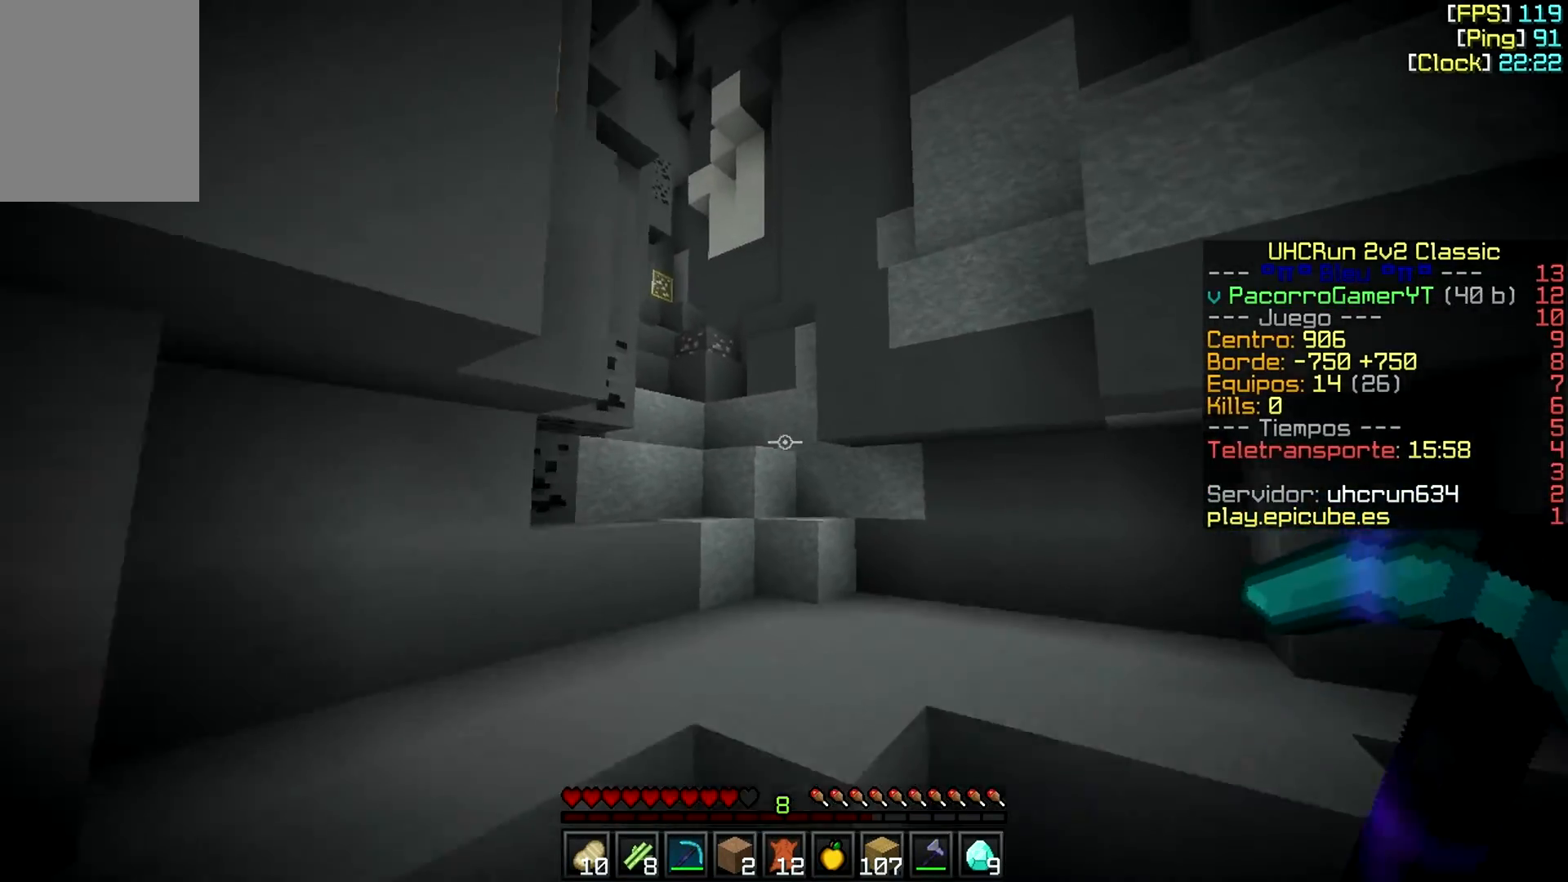
{"keys": ["w"], "mouse": [], "events": [[183, "d", "up"], [283, "a", "down"], [483, "a", "up"]]}
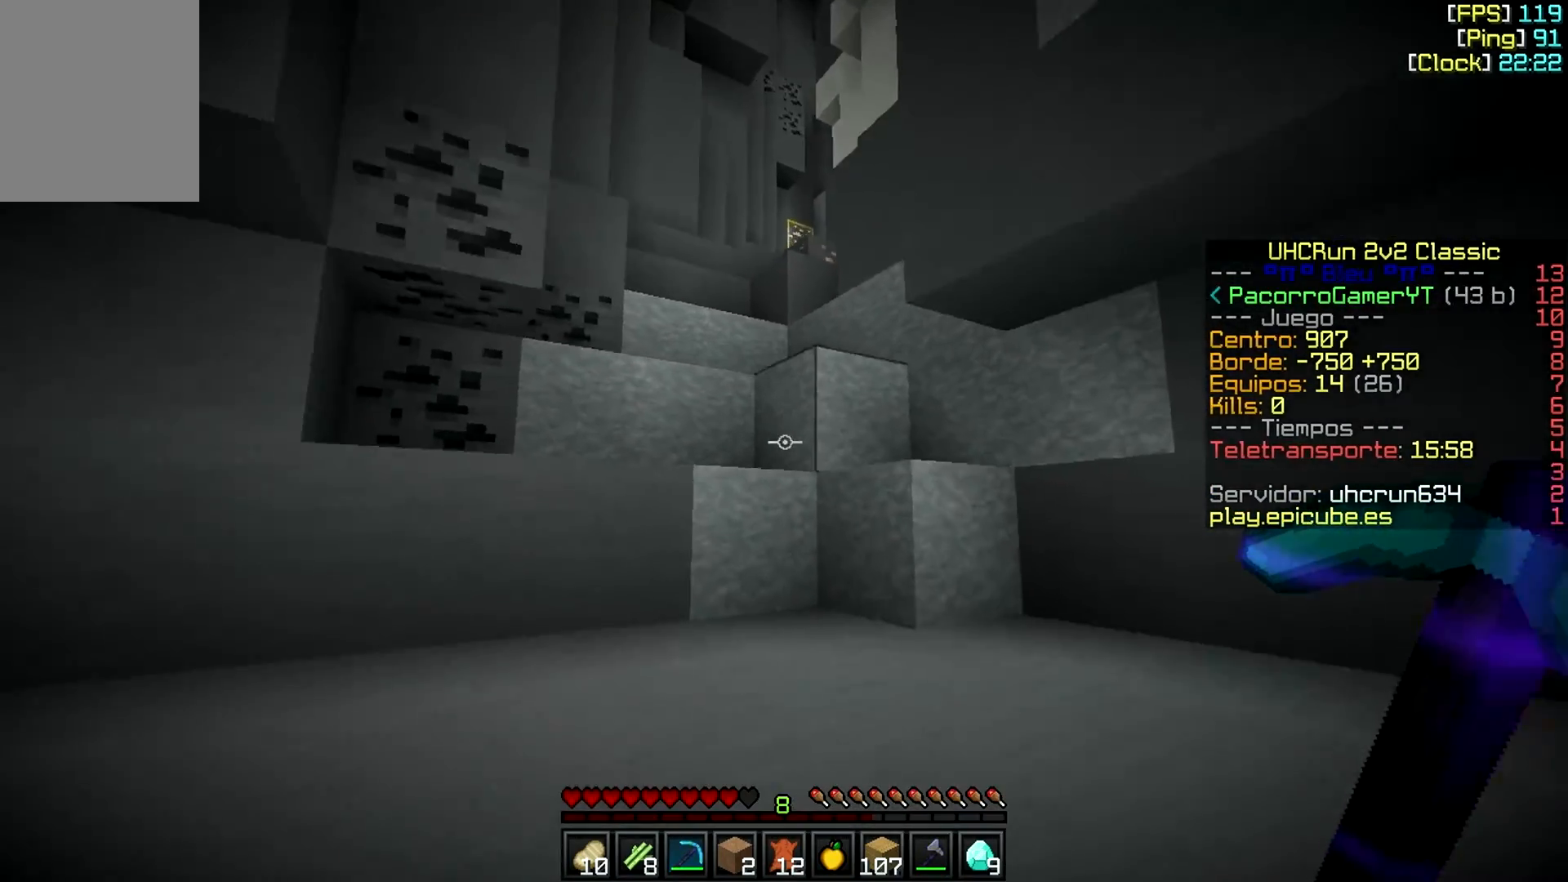
{"keys": ["w"], "mouse": [], "events": [[267, "a", "down"], [417, "a", "up"]]}
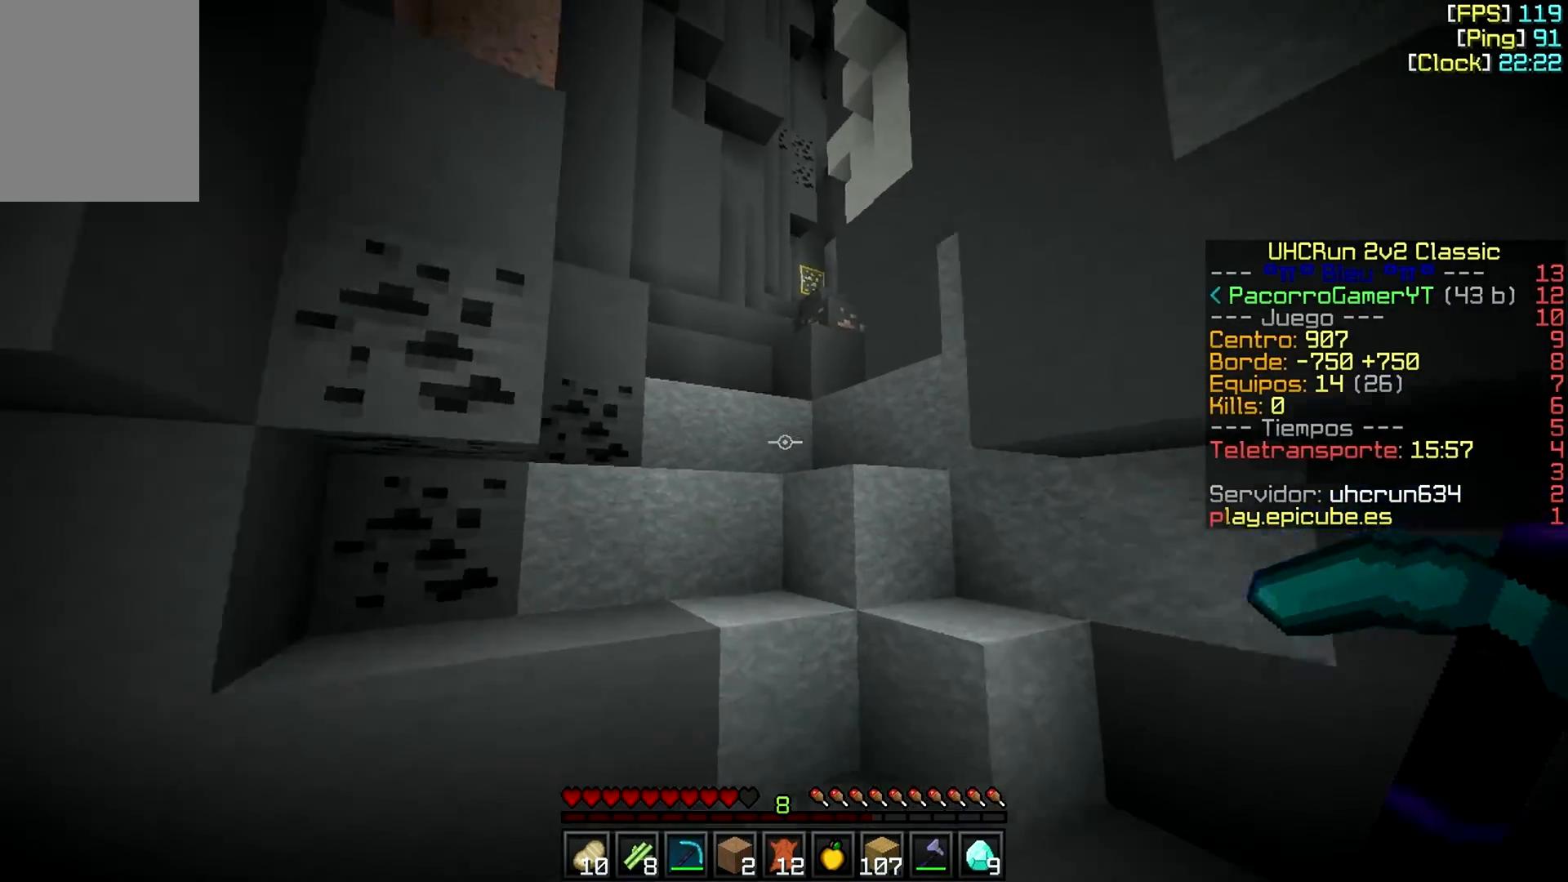
{"keys": ["w"], "mouse": [], "events": [[117, "a", "down"], [367, "a", "up"]]}
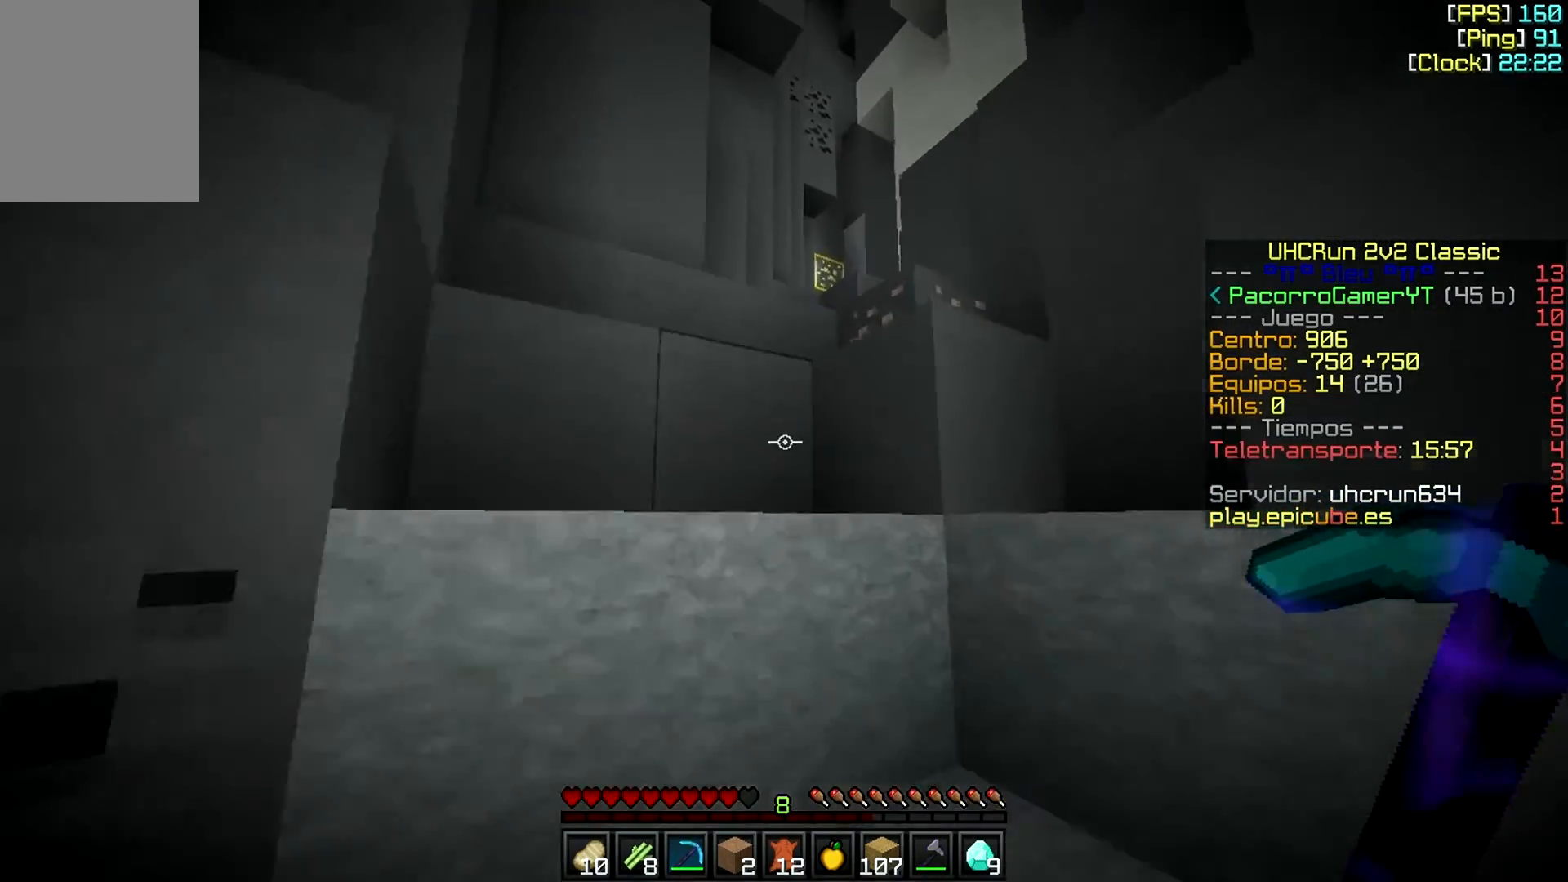
{"keys": ["a", "w"], "mouse": [], "events": [[117, "a", "down"]]}
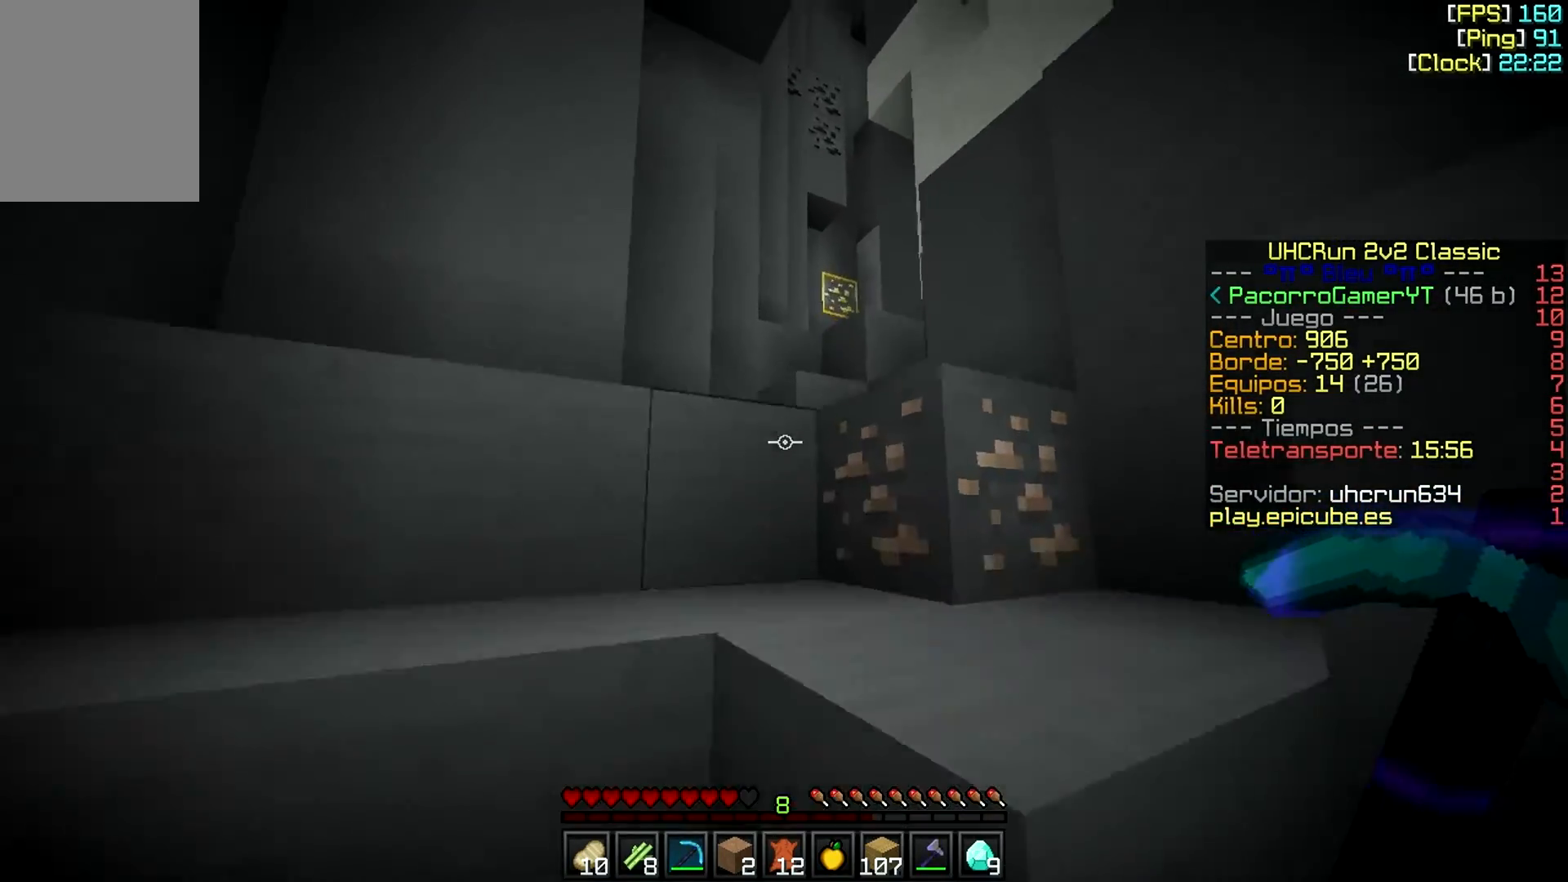
{"keys": ["a", "w"], "mouse": [], "events": []}
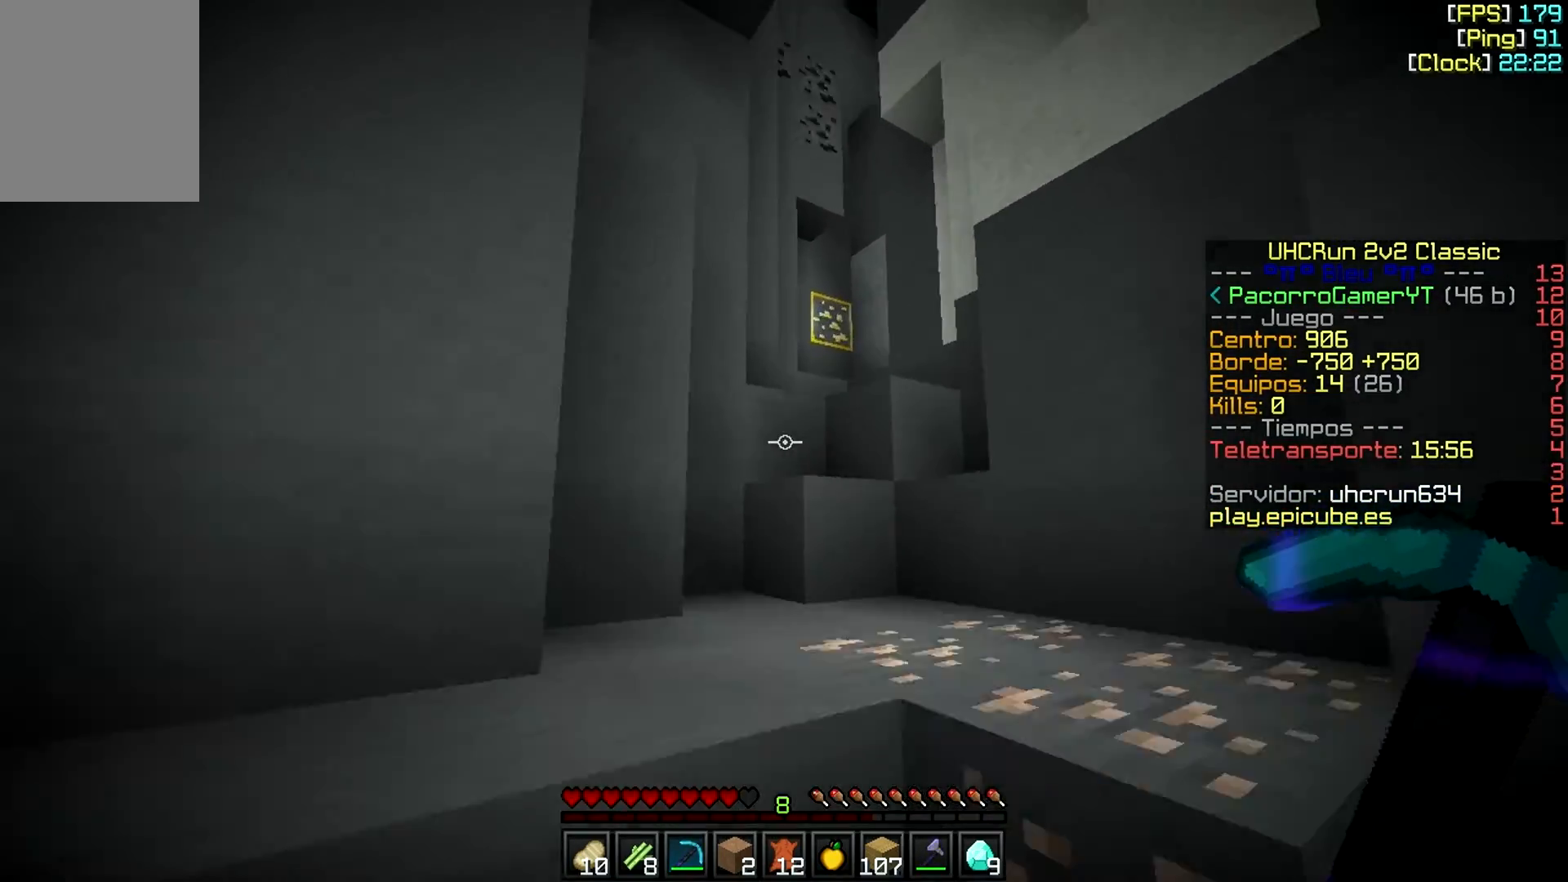
{"keys": ["d", "w"], "mouse": [], "events": [[317, "a", "up"], [467, "d", "down"]]}
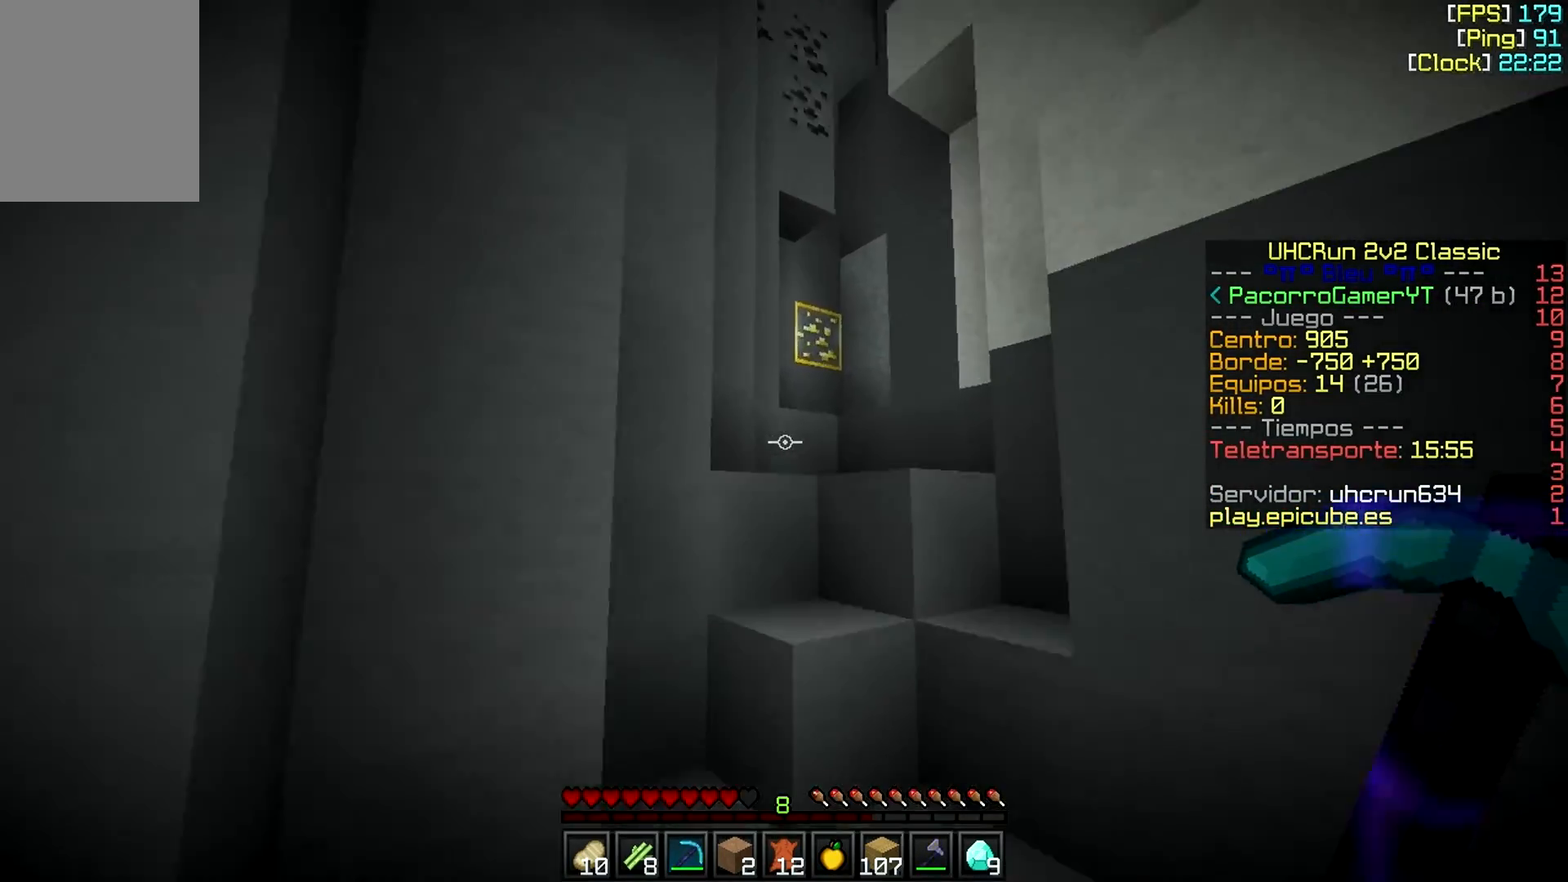
{"keys": ["w"], "mouse": [], "events": [[67, "d", "up"], [167, "a", "down"], [417, "a", "up"]]}
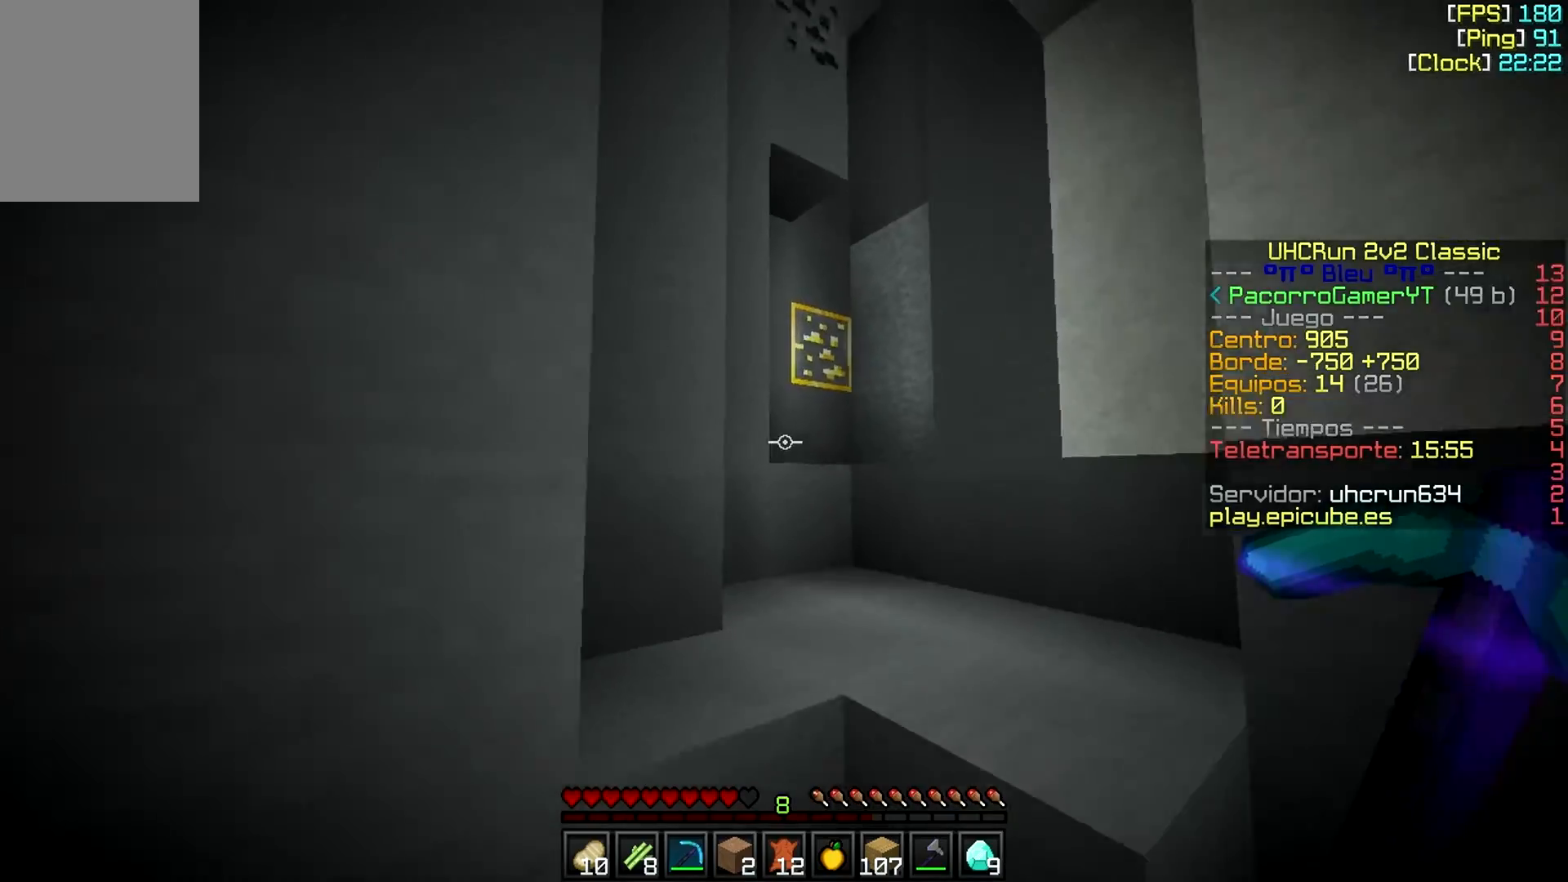
{"keys": ["w"], "mouse": [], "events": [[117, "d", "down"], [417, "d", "up"]]}
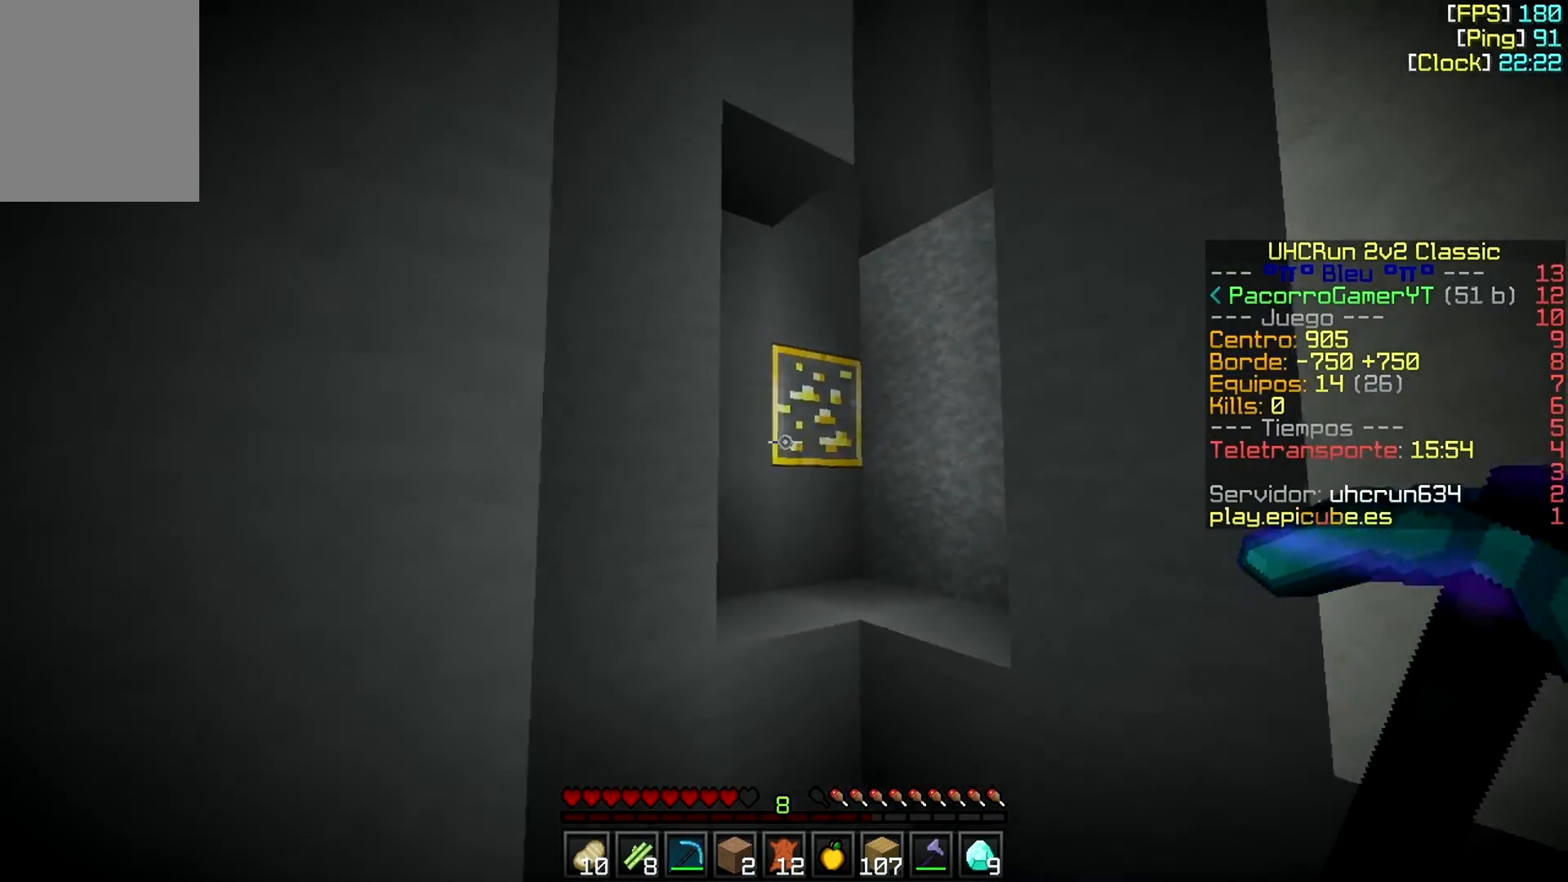
{"keys": ["w"], "mouse": ["left"], "events": [[217, "d", "down"], [417, "d", "up"], [467, "mouse_left", "down"]]}
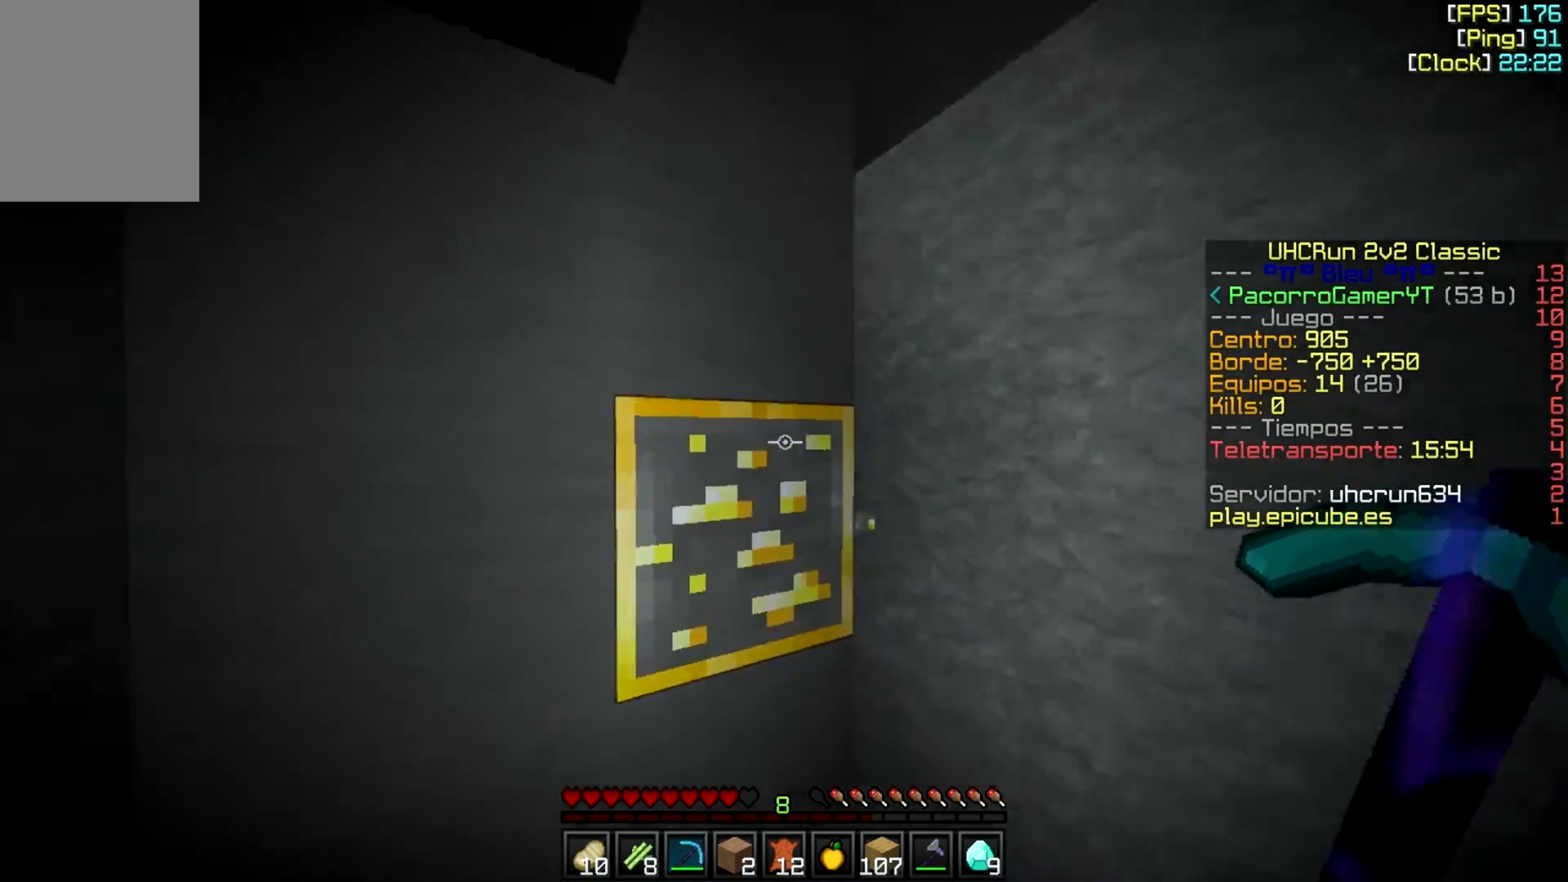
{"keys": ["d"], "mouse": ["left"], "events": [[67, "d", "down"], [217, "w", "up"]]}
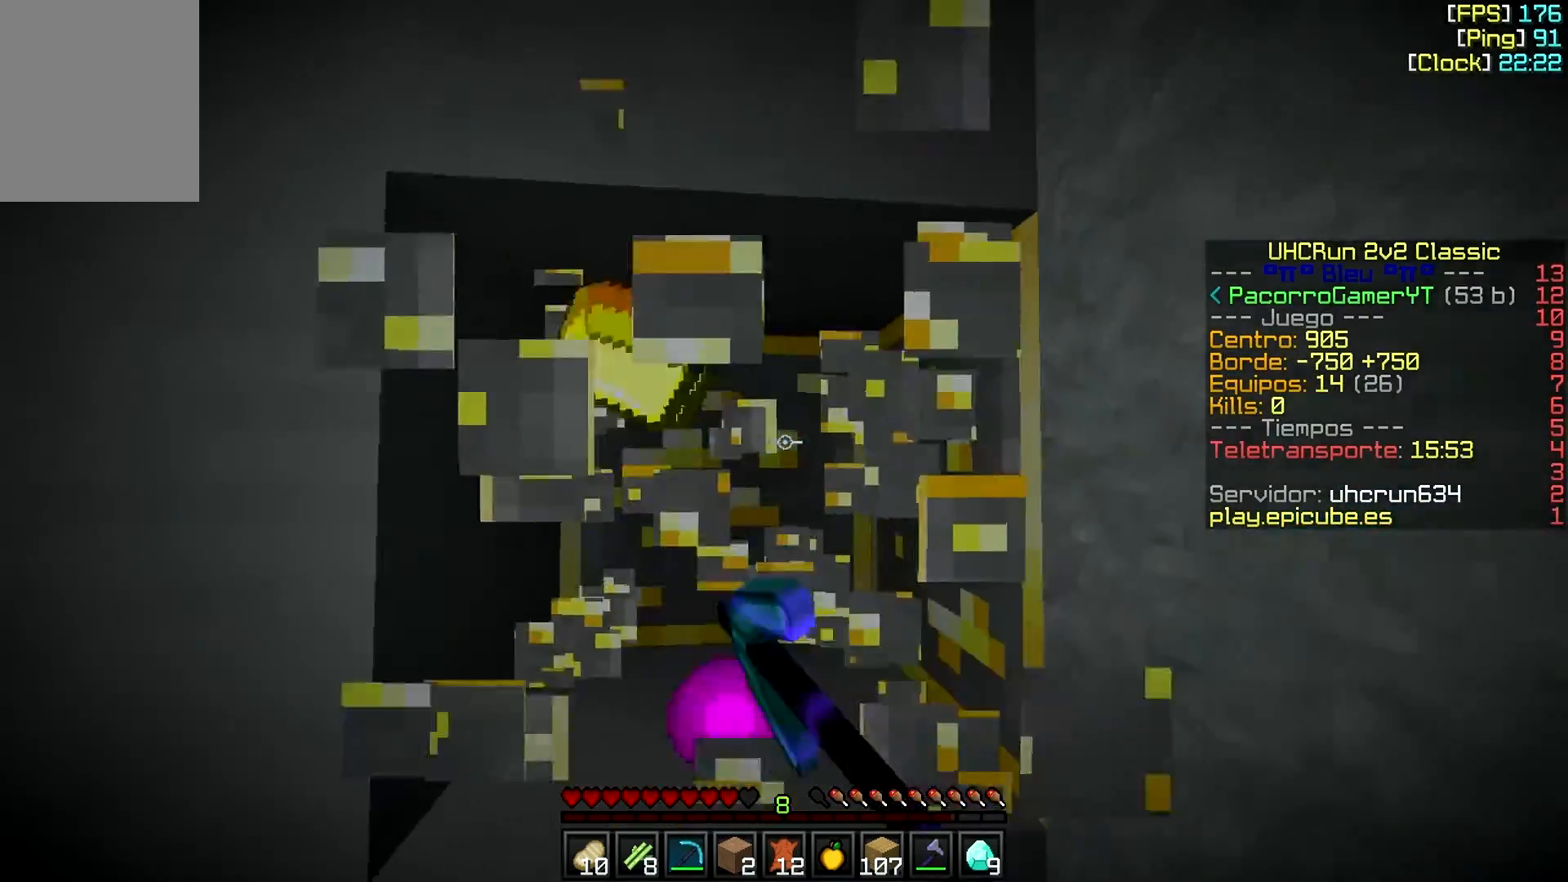
{"keys": ["a", "w"], "mouse": ["left"], "events": [[267, "d", "up"], [317, "w", "down"], [367, "a", "down"]]}
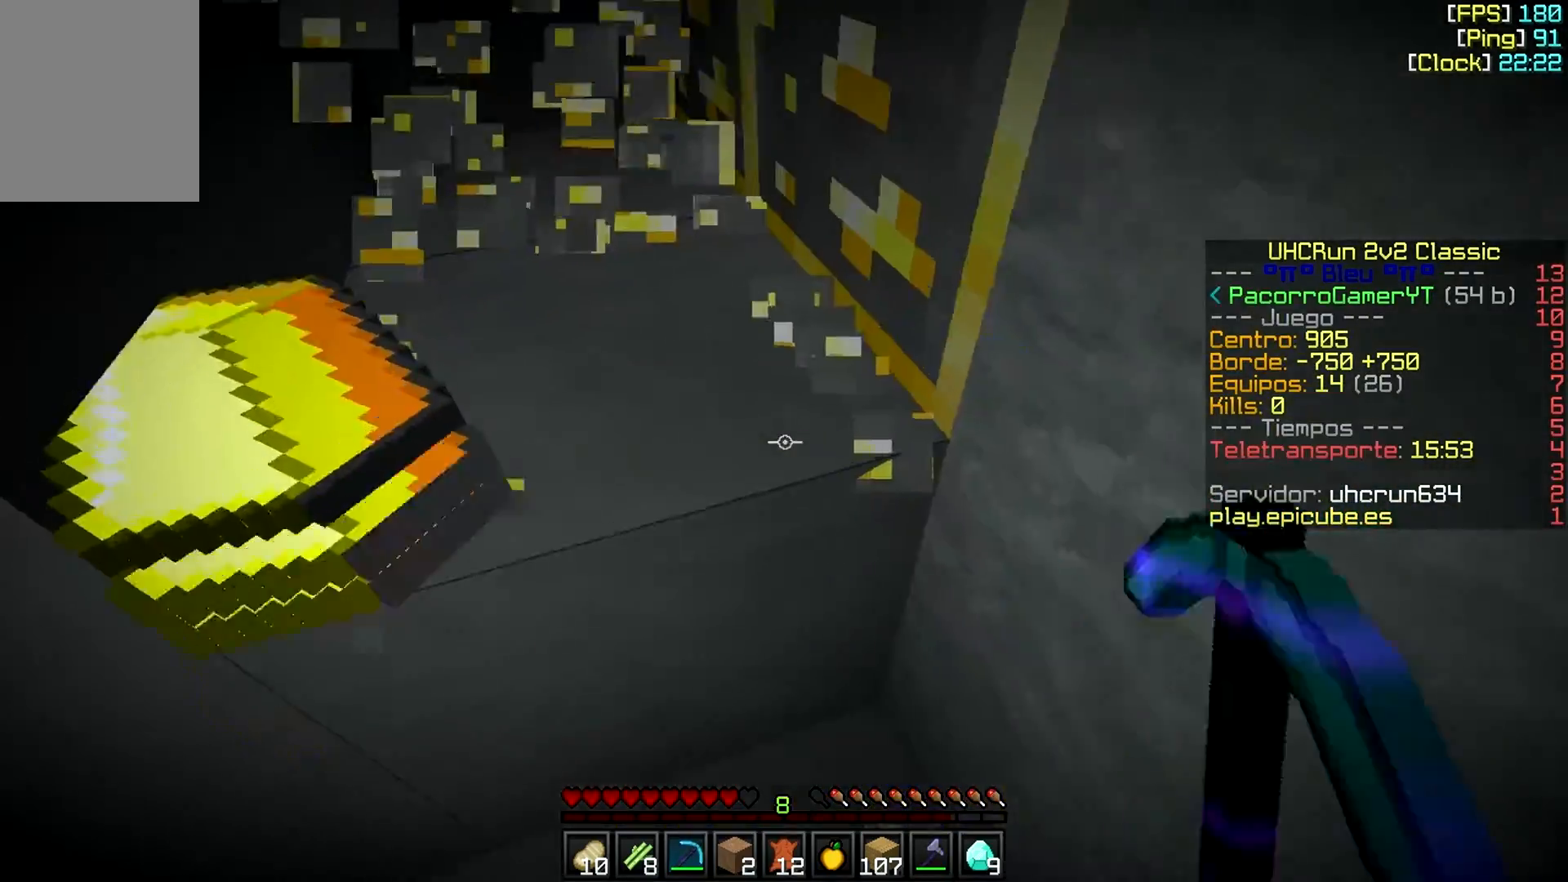
{"keys": ["w"], "mouse": ["left"], "events": [[17, "a", "up"], [17, "w", "up"], [217, "w", "down"], [317, "a", "down"], [467, "a", "up"]]}
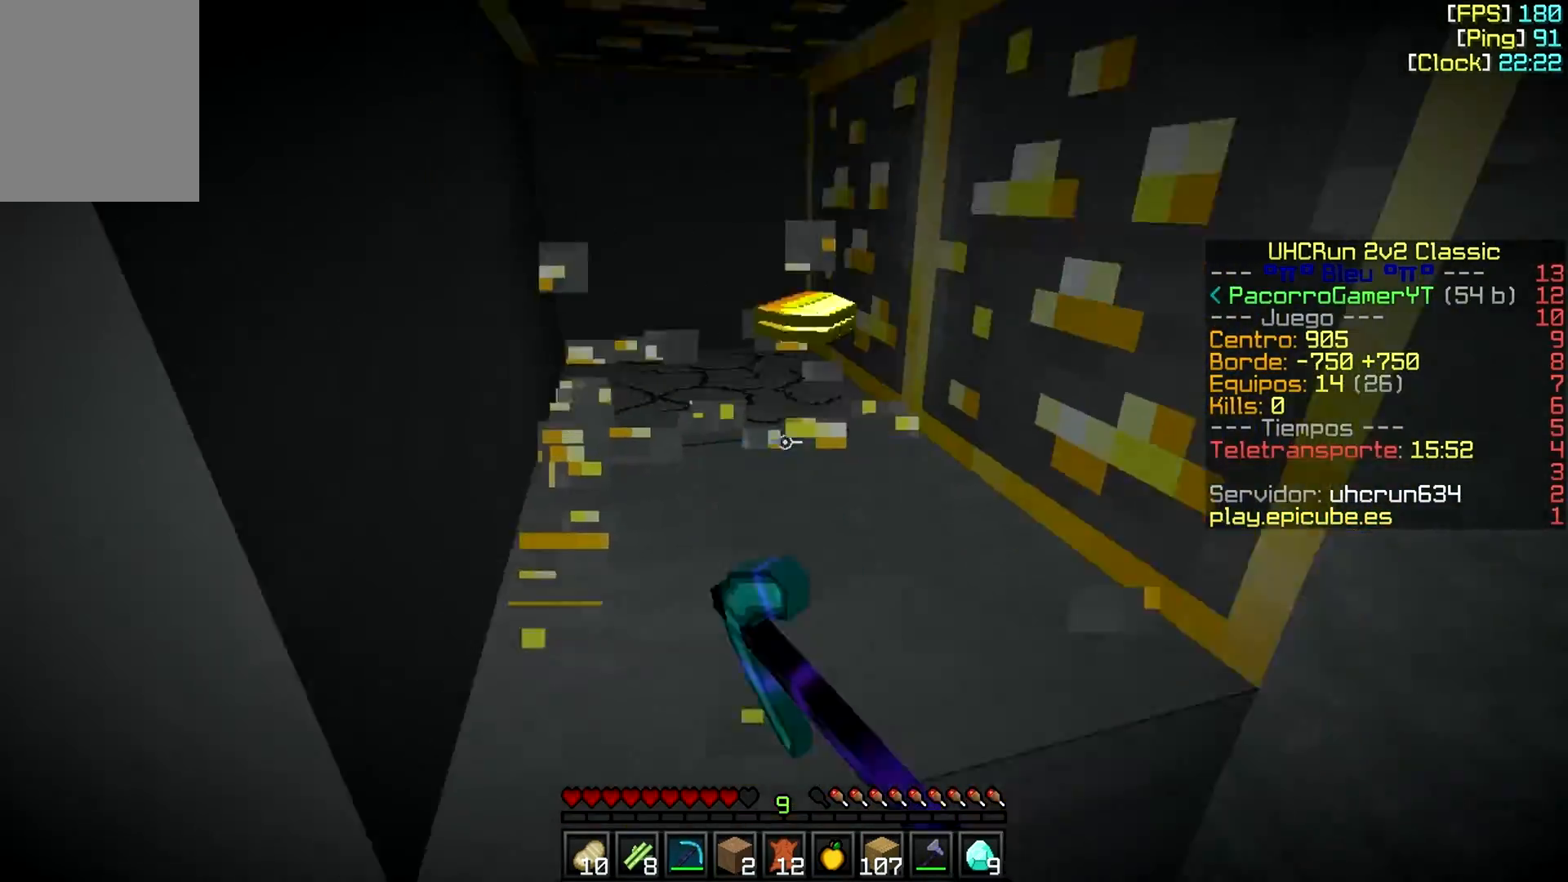
{"keys": ["w"], "mouse": ["left"], "events": [[17, "w", "up"], [167, "w", "down"]]}
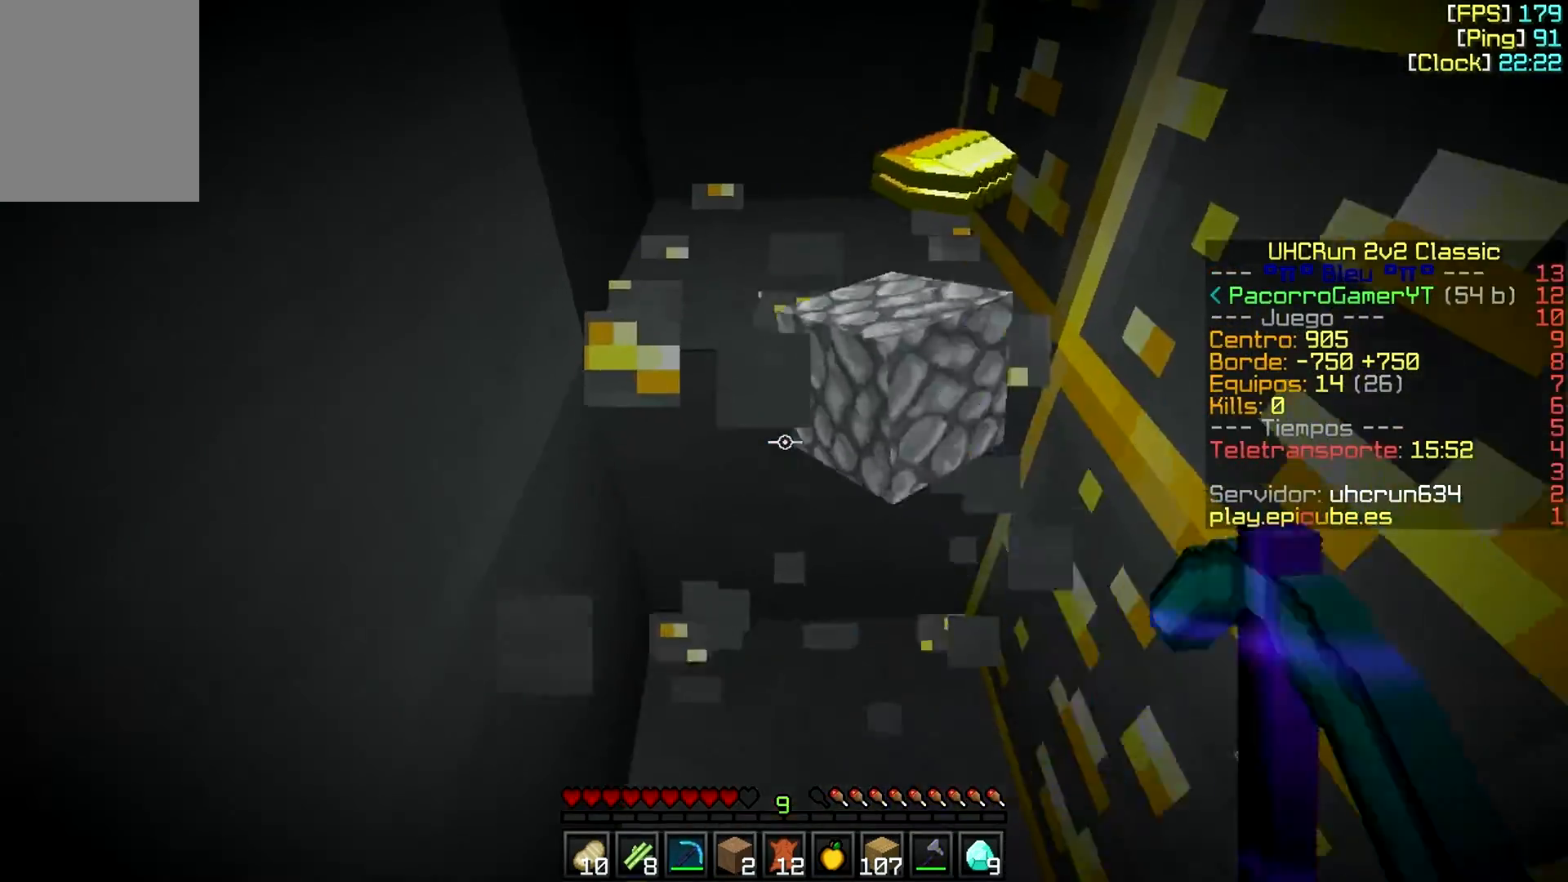
{"keys": ["a"], "mouse": ["left"], "events": [[217, "a", "down"], [417, "w", "up"]]}
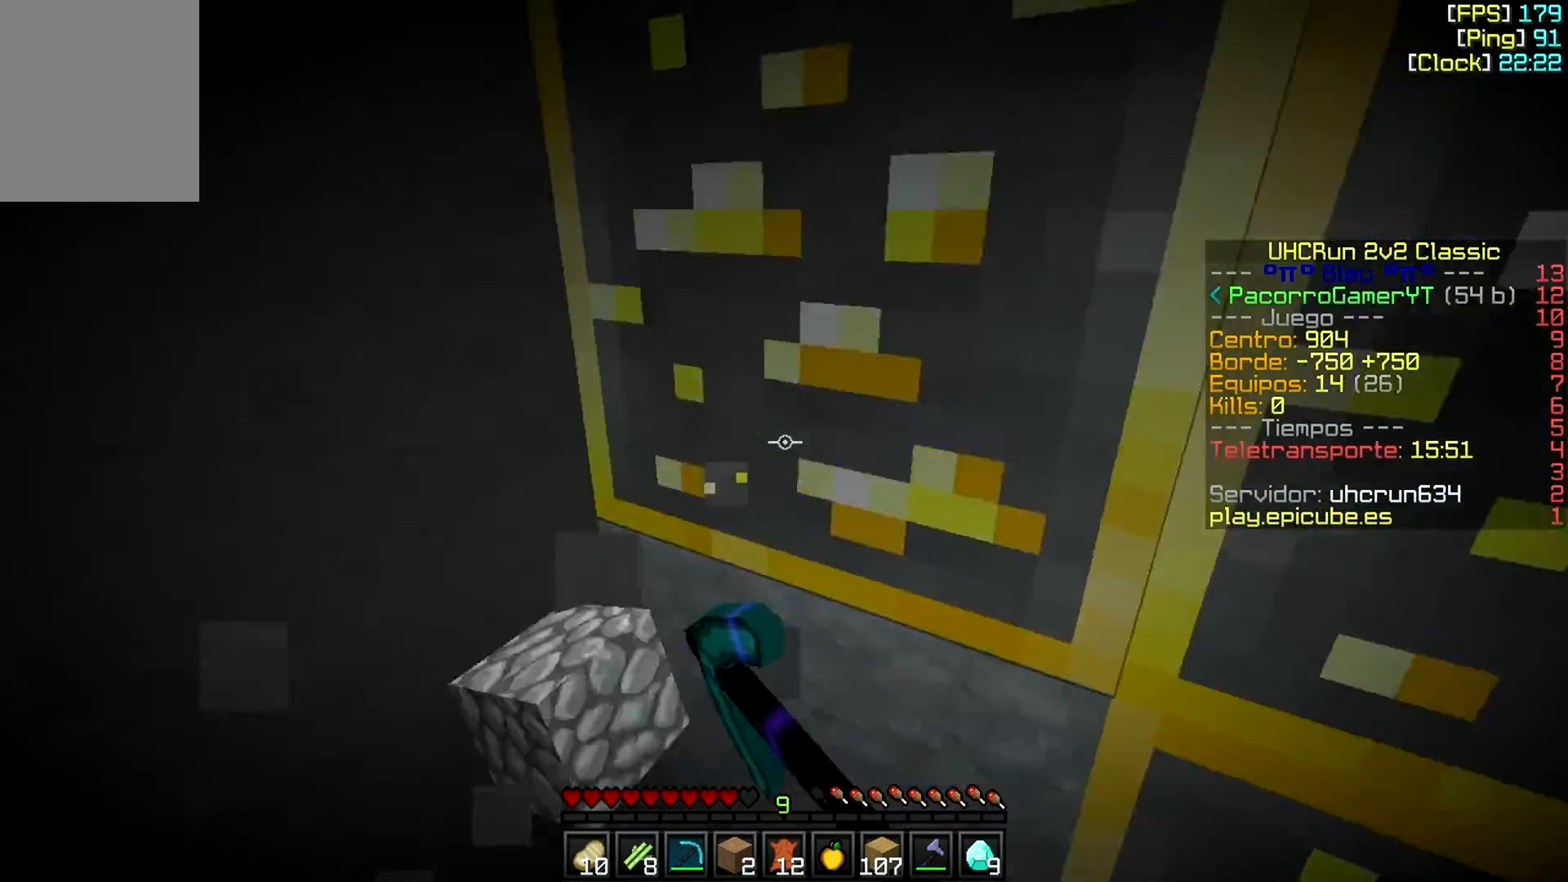
{"keys": ["a"], "mouse": ["left"], "events": []}
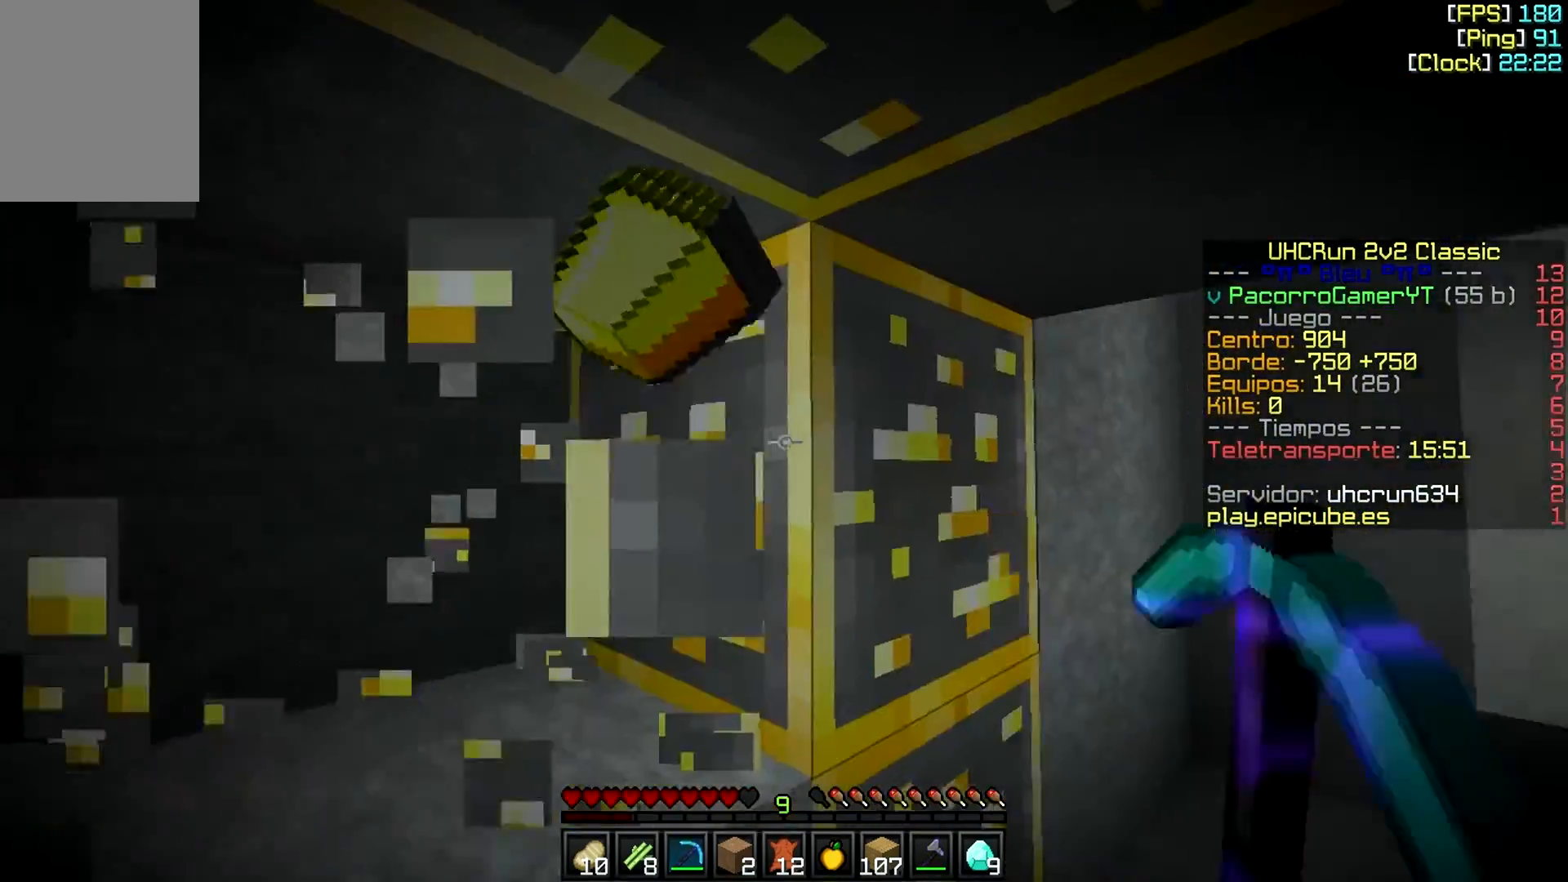
{"keys": ["d", "w"], "mouse": ["left"], "events": [[17, "a", "up"], [67, "d", "down"], [67, "w", "down"]]}
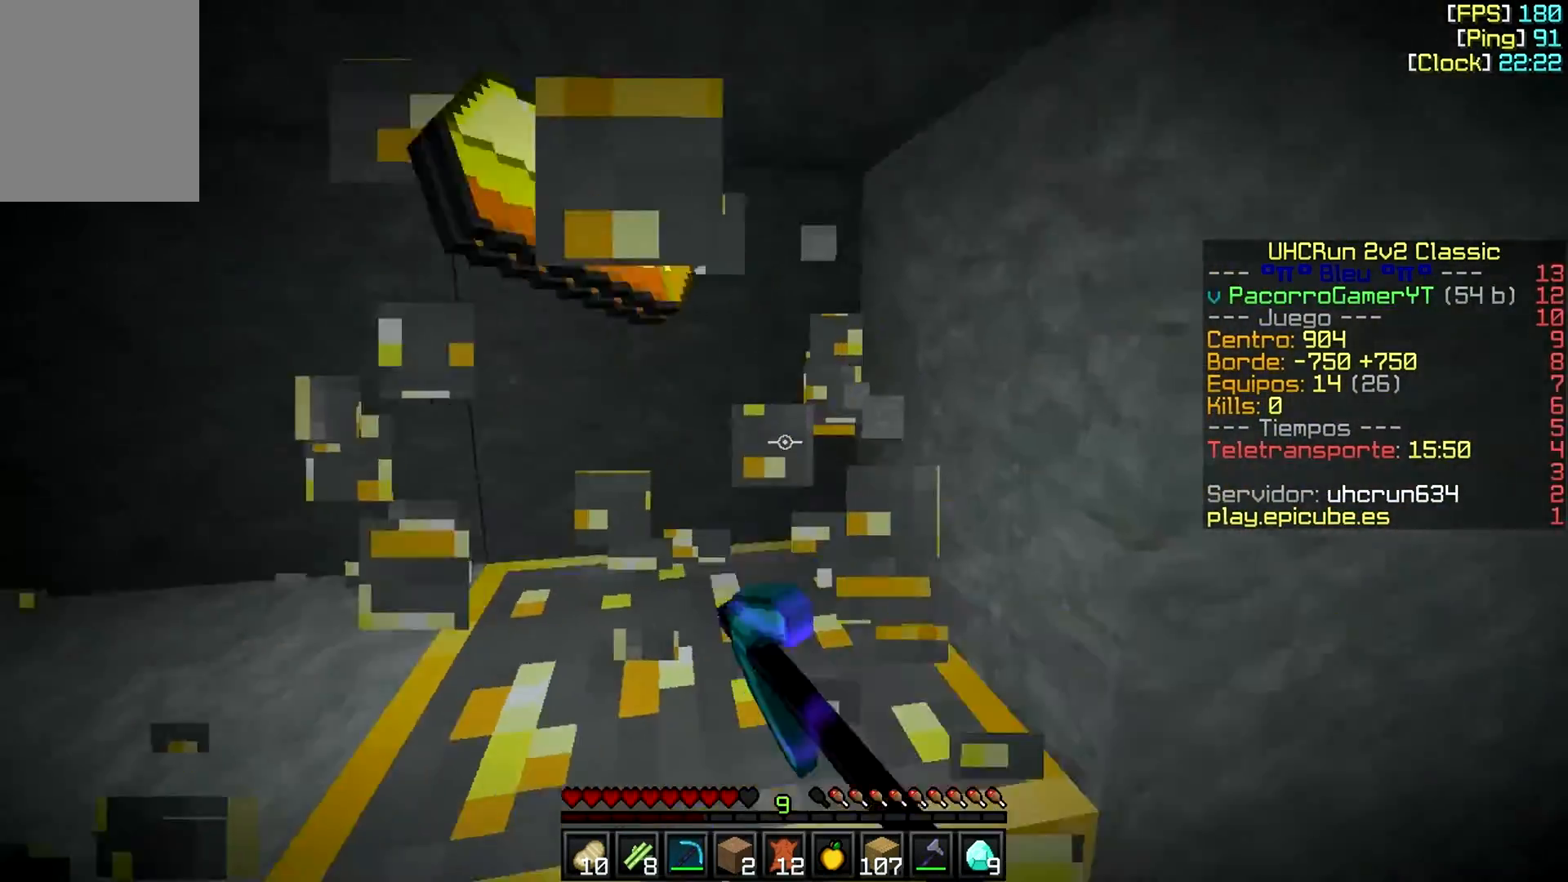
{"keys": ["d", "w"], "mouse": ["left"], "events": [[67, "d", "up"], [67, "w", "up"], [317, "w", "down"], [417, "d", "down"]]}
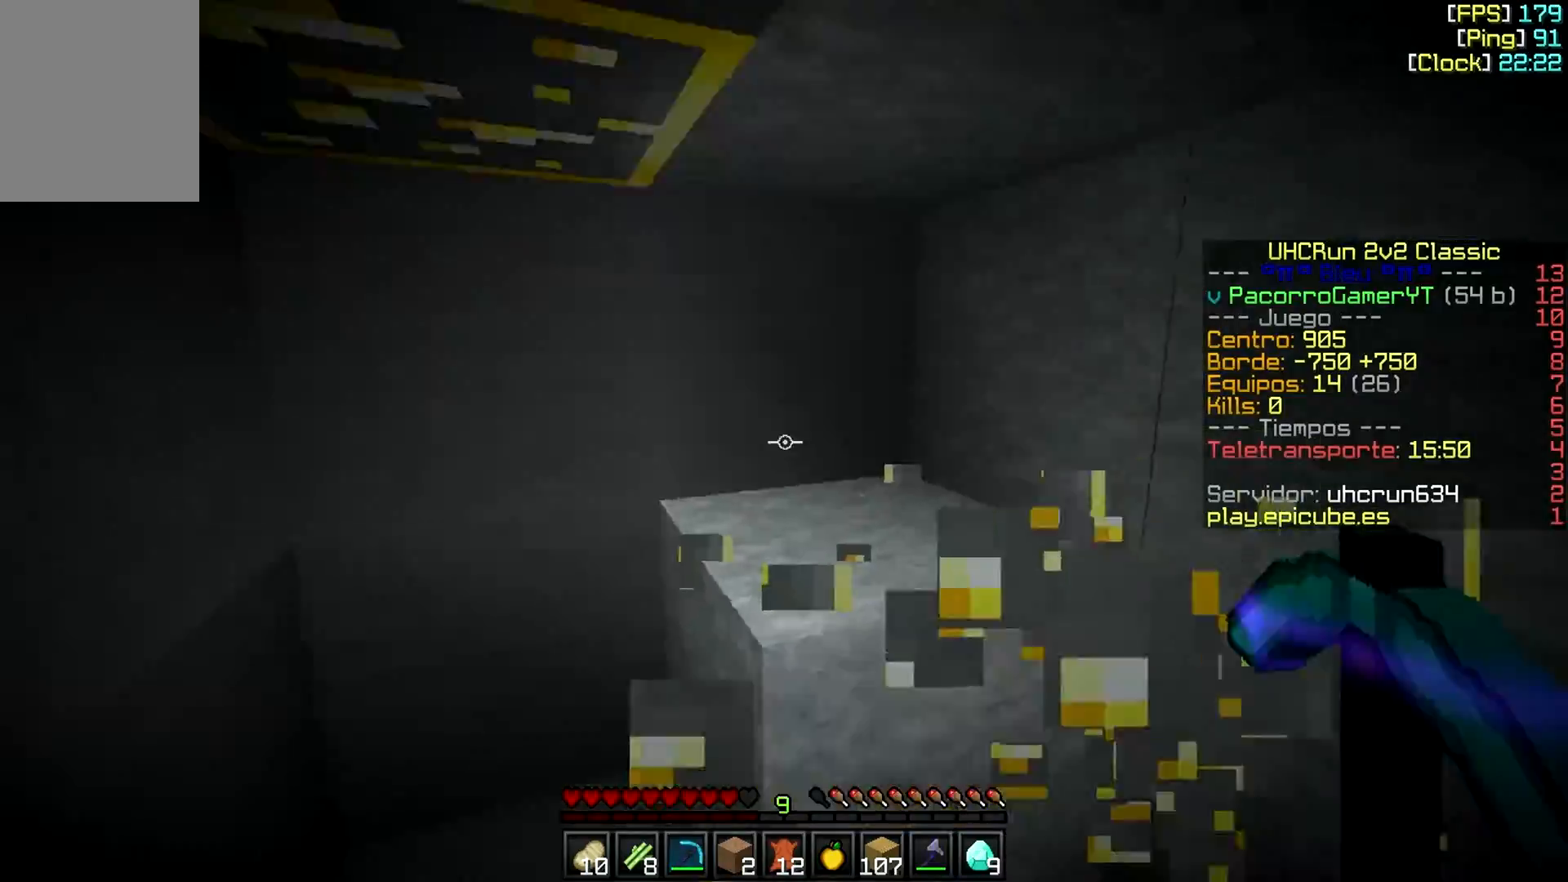
{"keys": ["a", "w"], "mouse": ["left"], "events": [[217, "d", "up"], [217, "w", "up"], [367, "a", "down"], [467, "w", "down"]]}
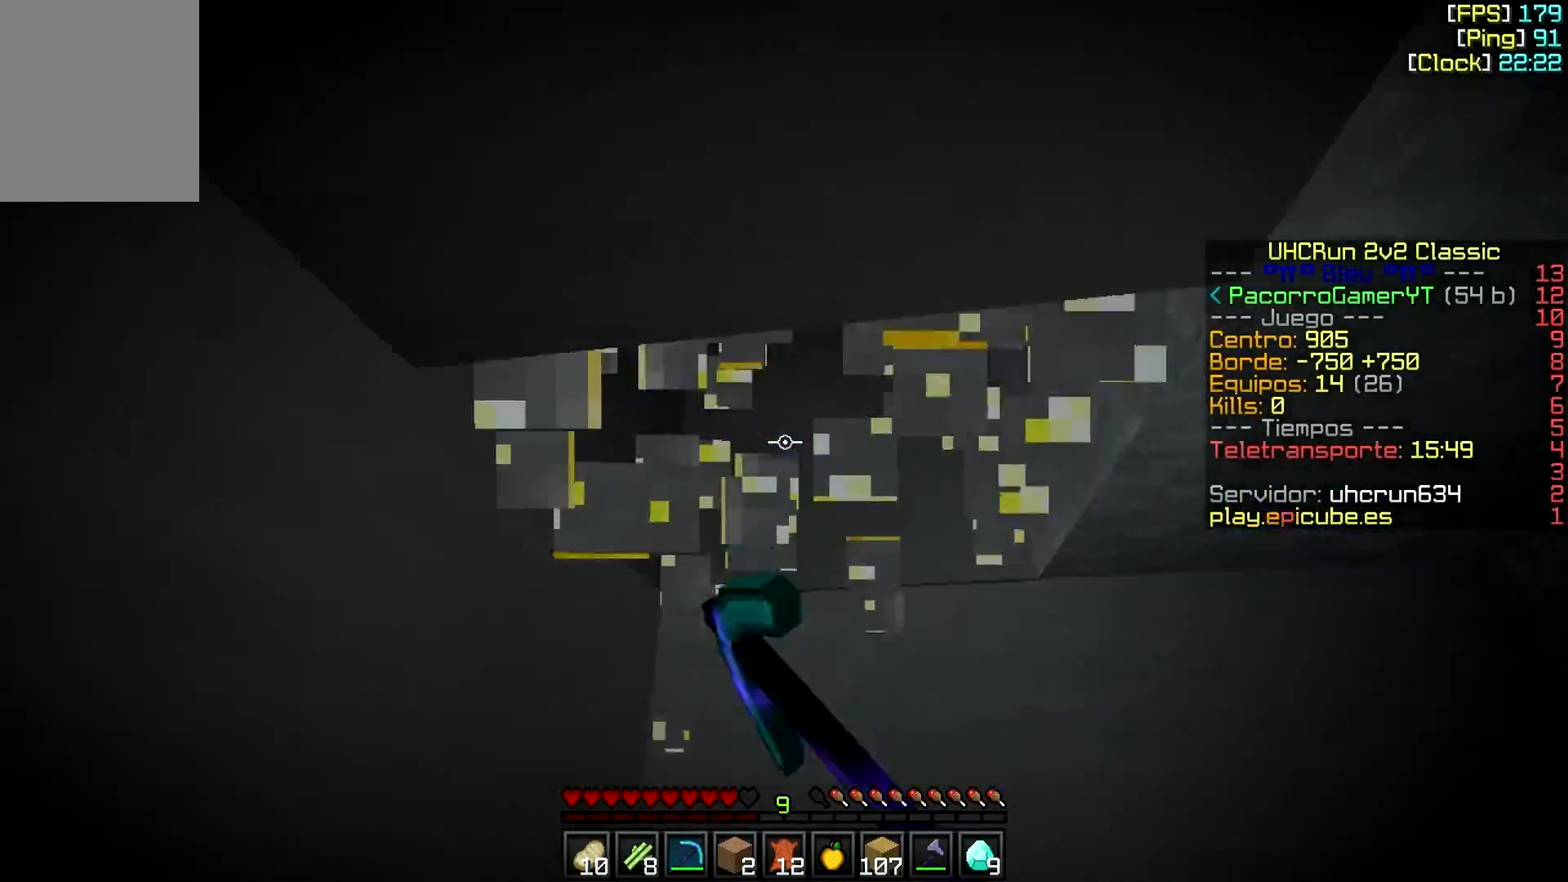
{"keys": ["a", "w"], "mouse": [], "events": [[217, "mouse_left", "up"]]}
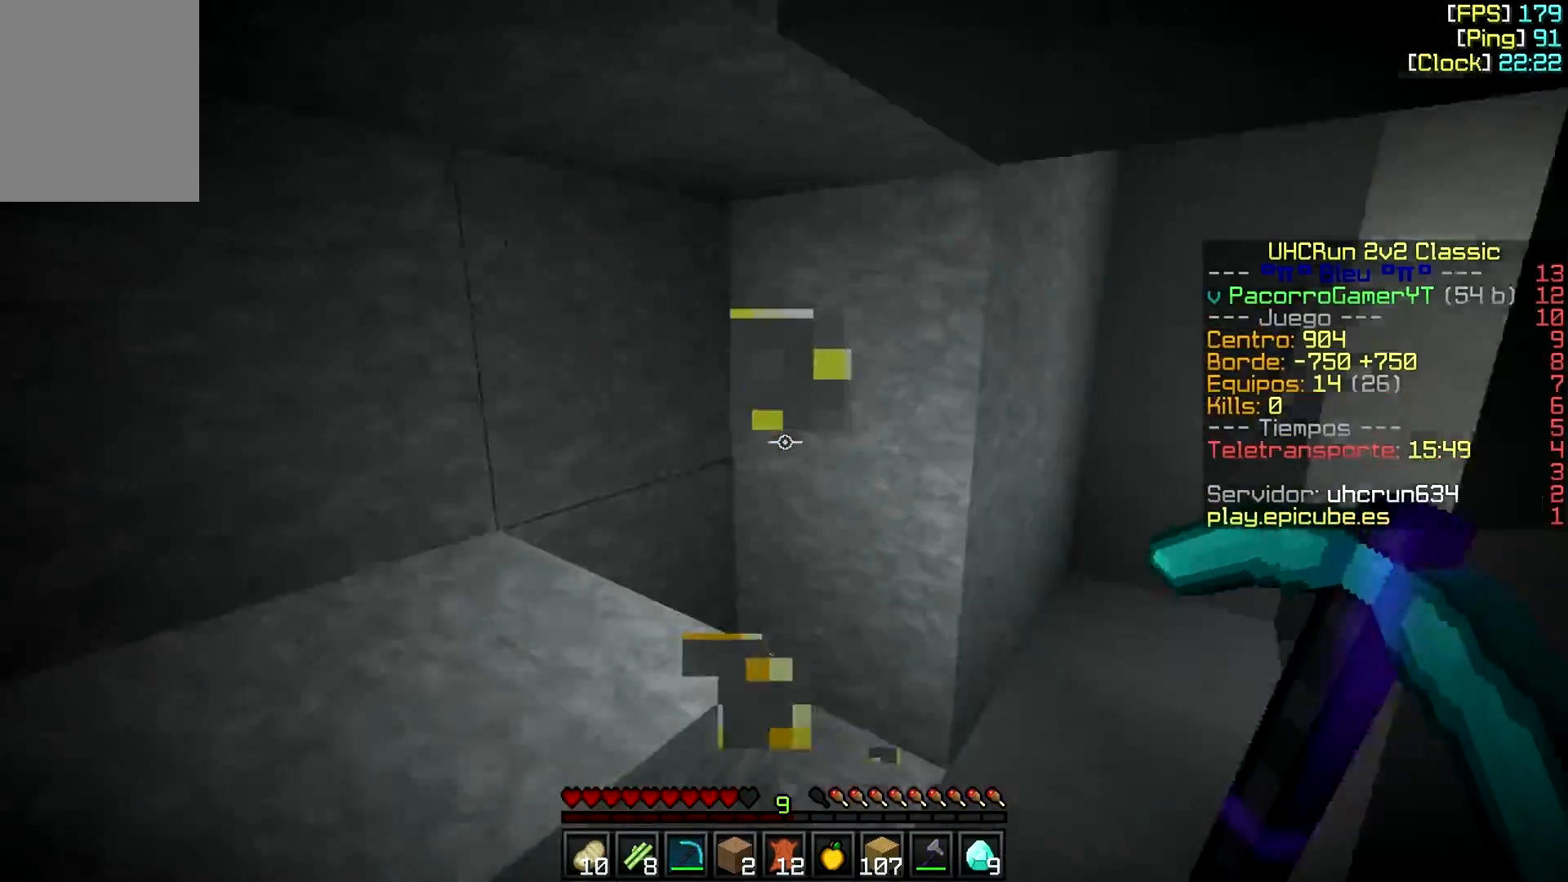
{"keys": ["w"], "mouse": [], "events": [[167, "a", "up"]]}